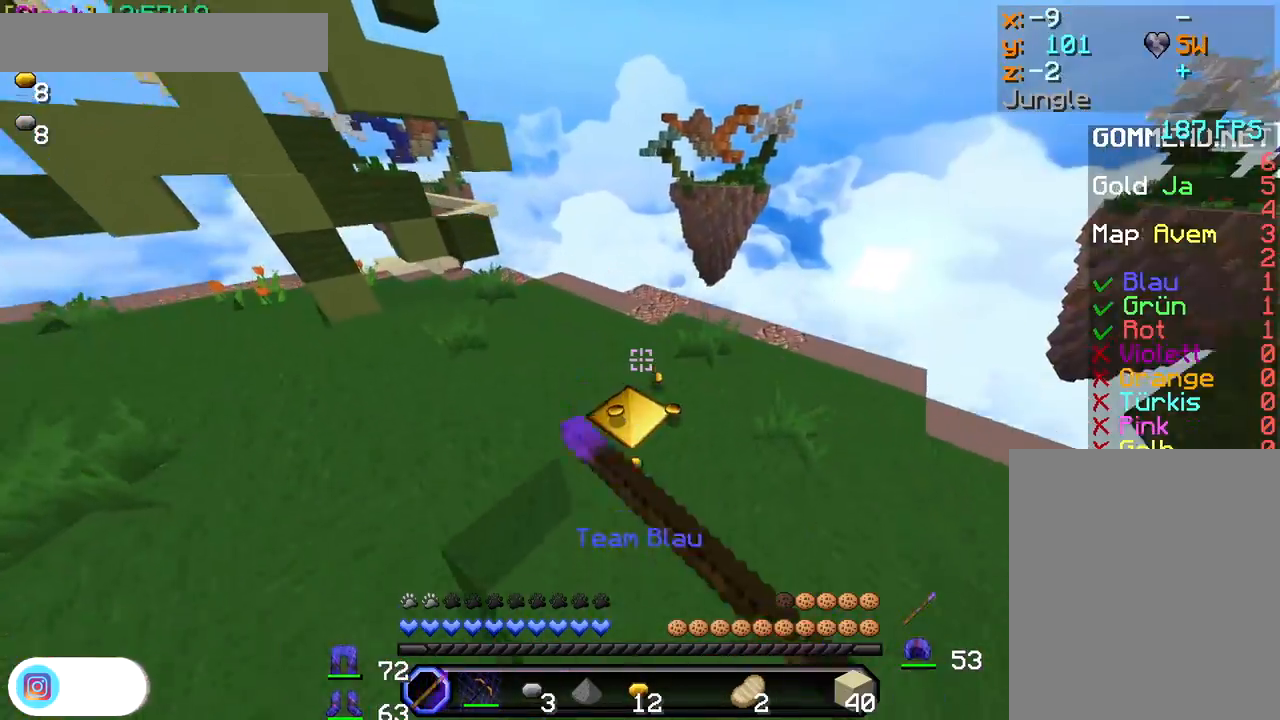
Gameplay with keyboard and mouse; each line is a JSON object with the keys and mouse buttons held at the frame after it. "events" lists presses ("down") and releases ("up") of "a", "d", "s", "w", "mouse_left" and "mouse_right" between this image and that frame as [ms after this image, input, new state], when the widget could be followed in between. "mouse_left", "mouse_right" = the "left", "right" buttons of the "mouse" list. No other keys are recorded. Fast repeated clicks can show as one long hold. Mouse movement is not recorded.
{"keys": [], "mouse": [], "events": [[83, "mouse_left", "up"], [150, "mouse_left", "down"], [150, "w", "up"], [250, "mouse_left", "up"], [267, "s", "down"], [317, "mouse_left", "down"], [367, "mouse_left", "up"], [450, "s", "up"]]}
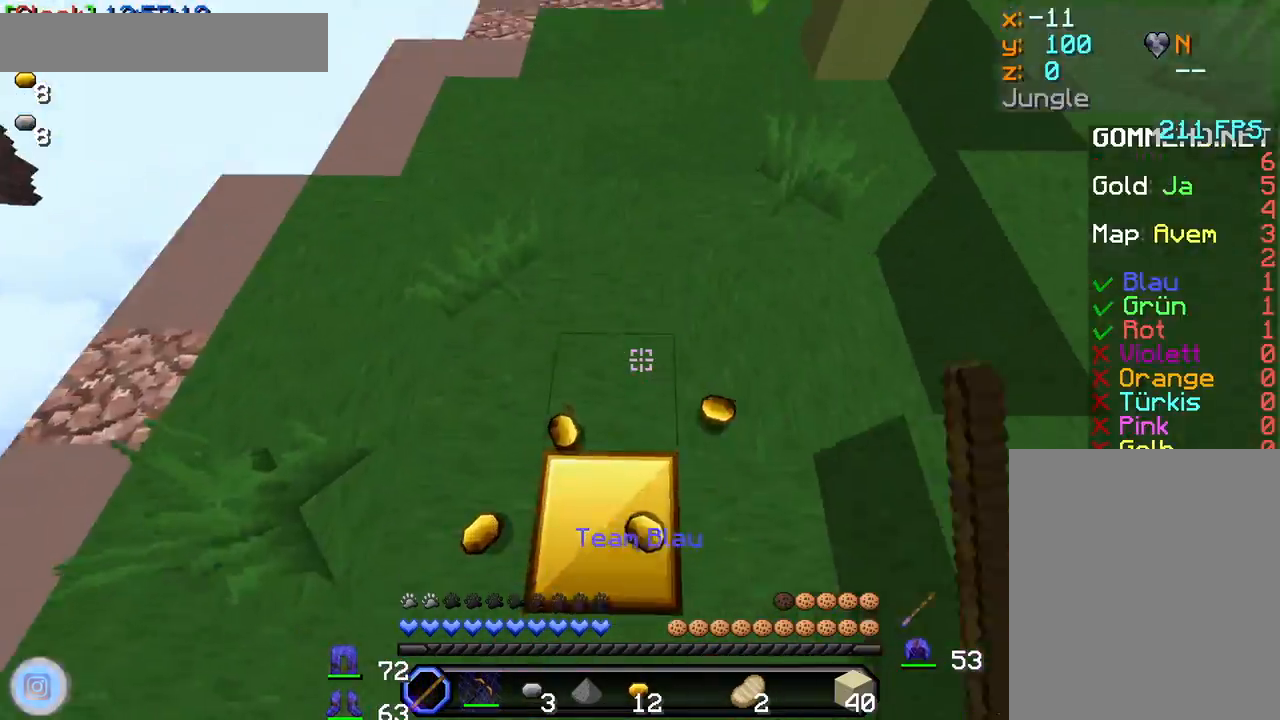
{"keys": ["w"], "mouse": [], "events": [[33, "w", "down"], [83, "mouse_left", "down"], [133, "mouse_left", "up"], [317, "mouse_left", "down"], [400, "mouse_left", "up"]]}
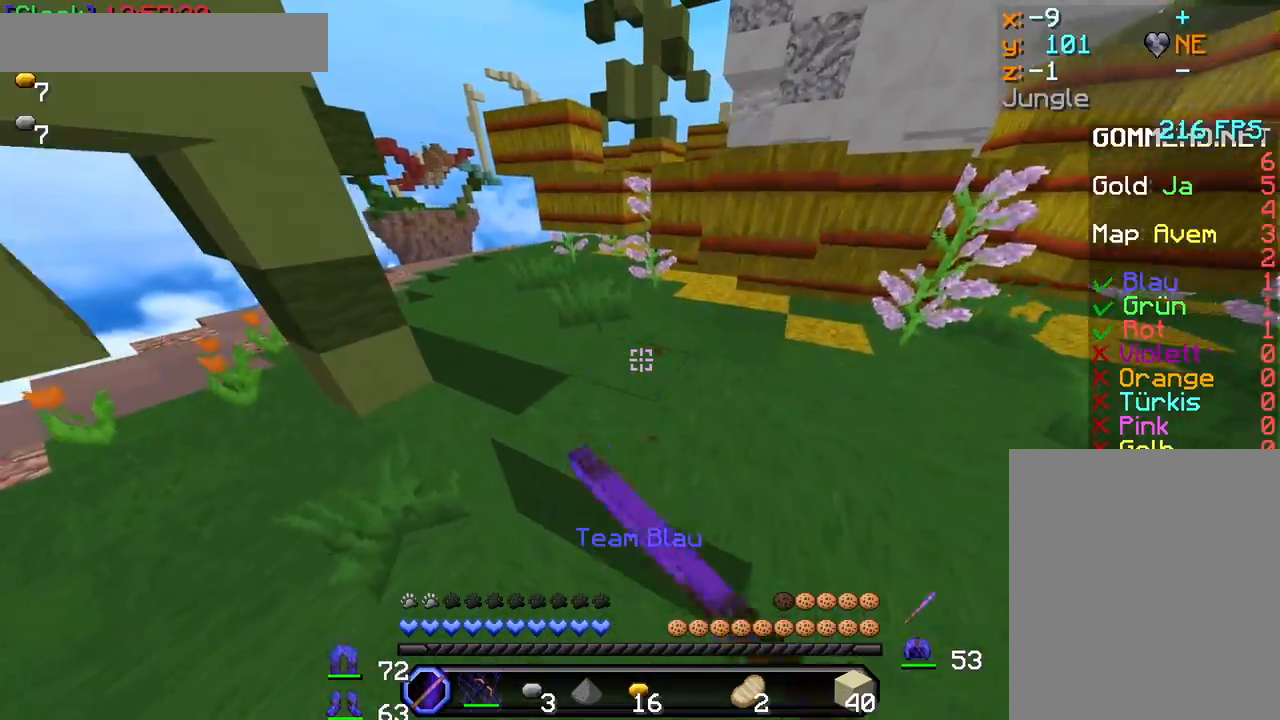
{"keys": ["w"], "mouse": [], "events": [[300, "mouse_left", "down"], [367, "mouse_left", "up"]]}
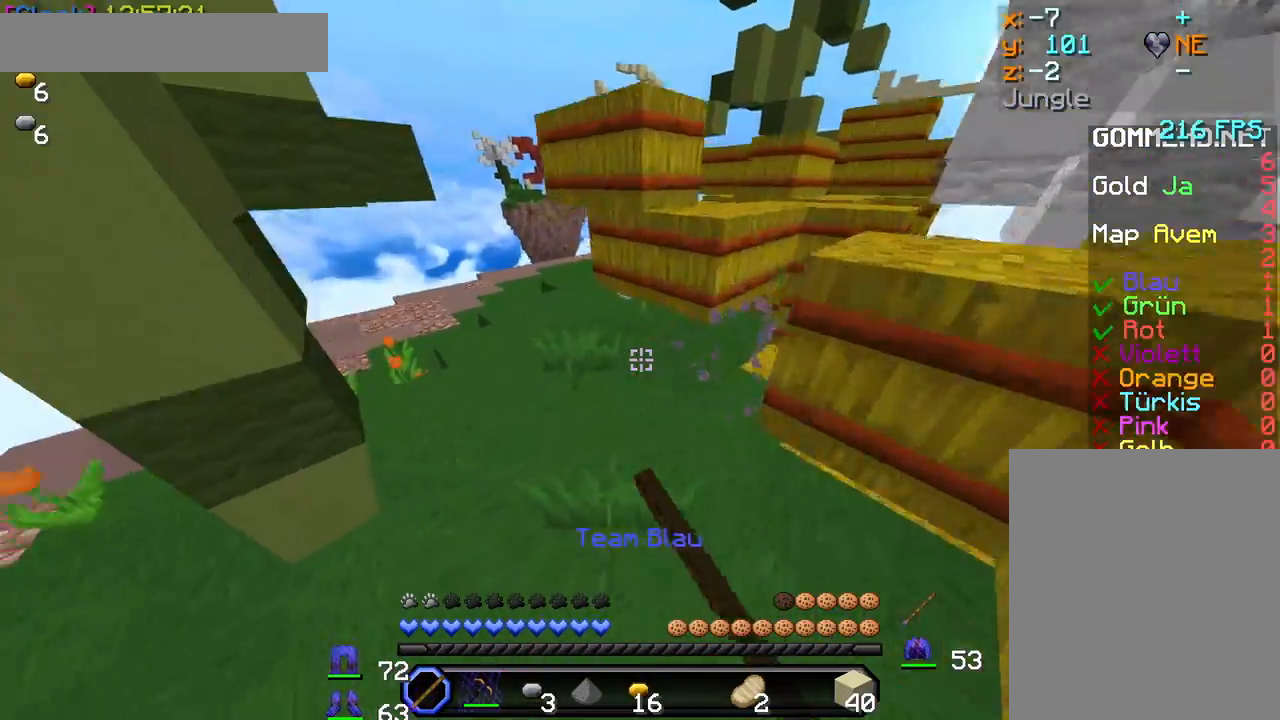
{"keys": [], "mouse": [], "events": [[133, "mouse_left", "down"], [217, "mouse_left", "up"], [350, "w", "up"]]}
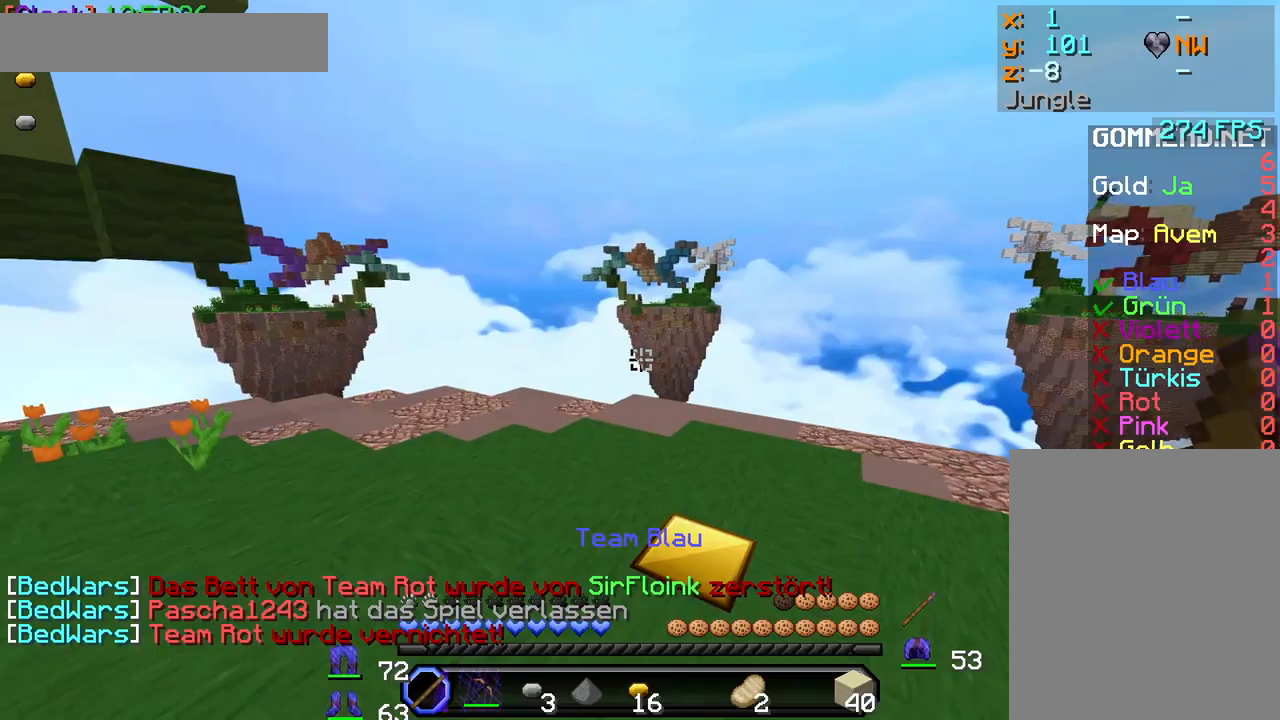
{"keys": [], "mouse": [], "events": []}
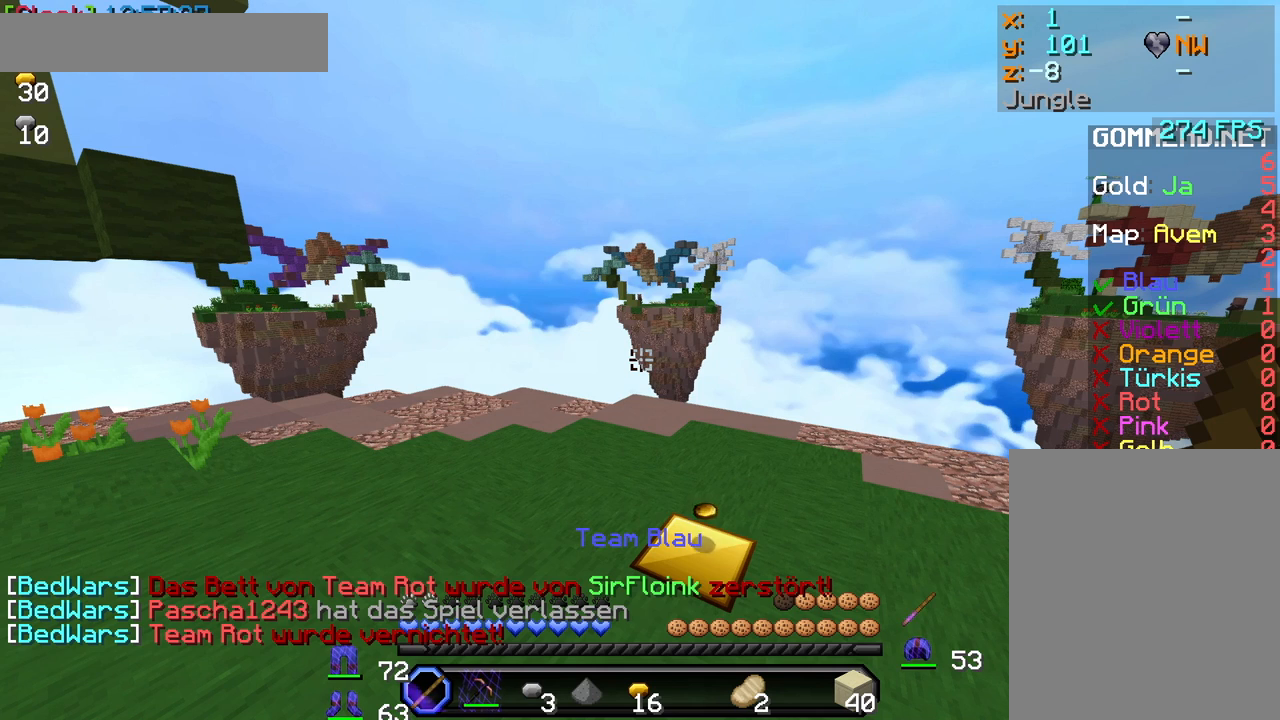
{"keys": [], "mouse": [], "events": []}
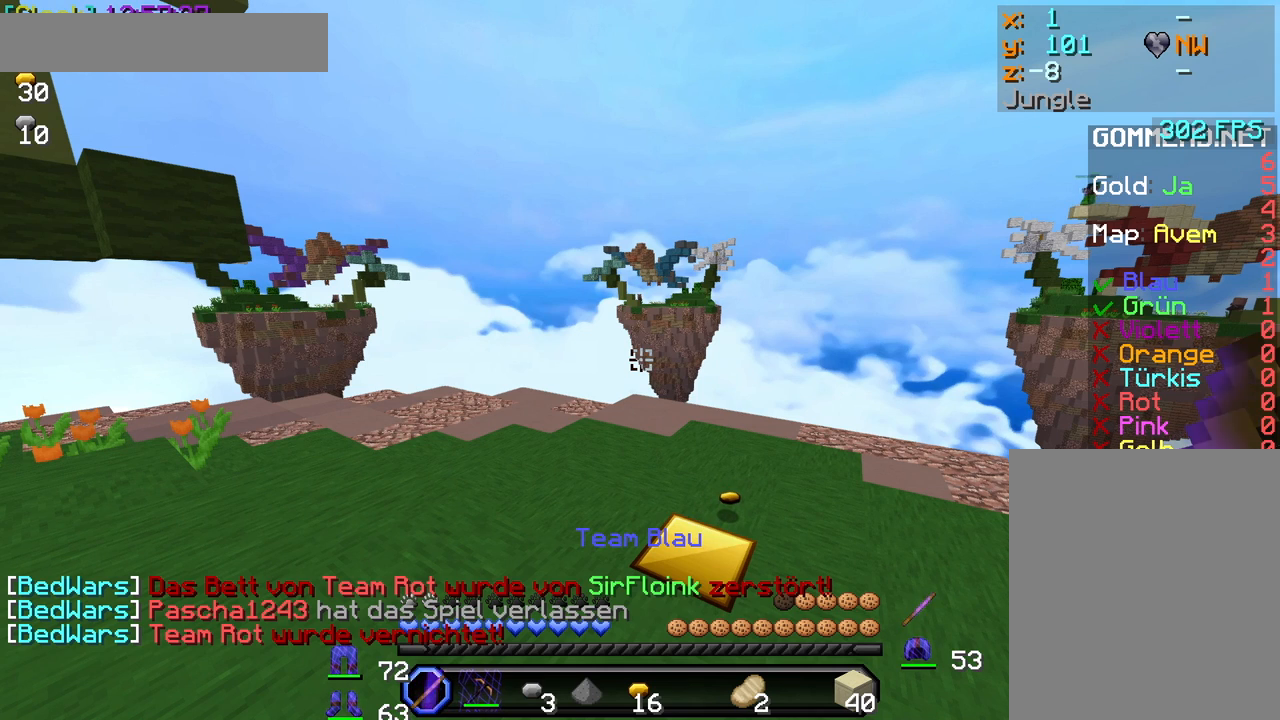
{"keys": [], "mouse": [], "events": []}
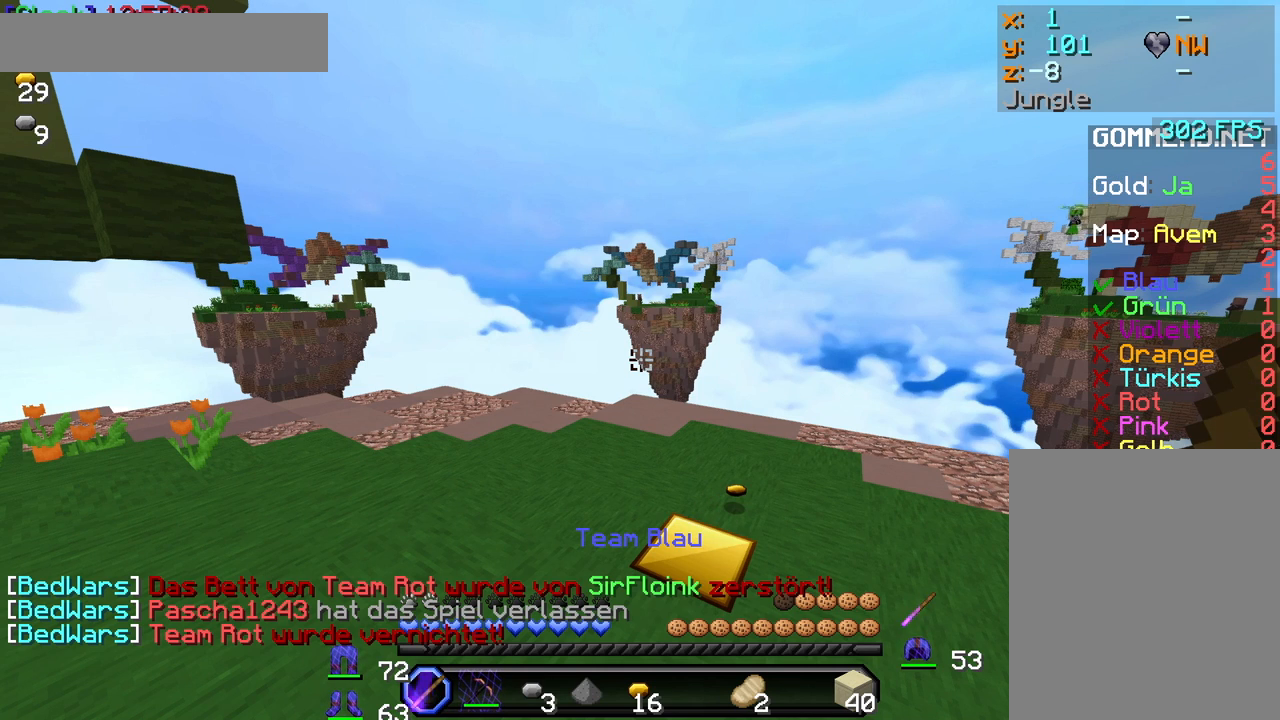
{"keys": [], "mouse": [], "events": []}
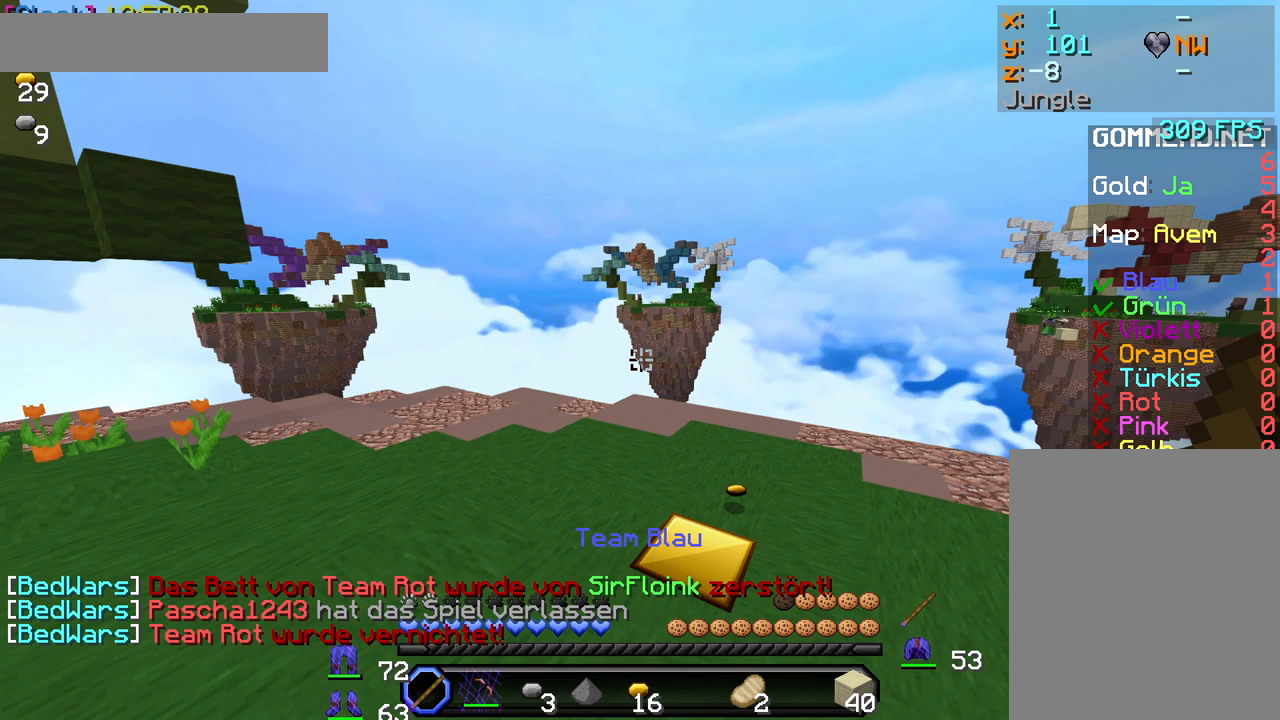
{"keys": [], "mouse": [], "events": []}
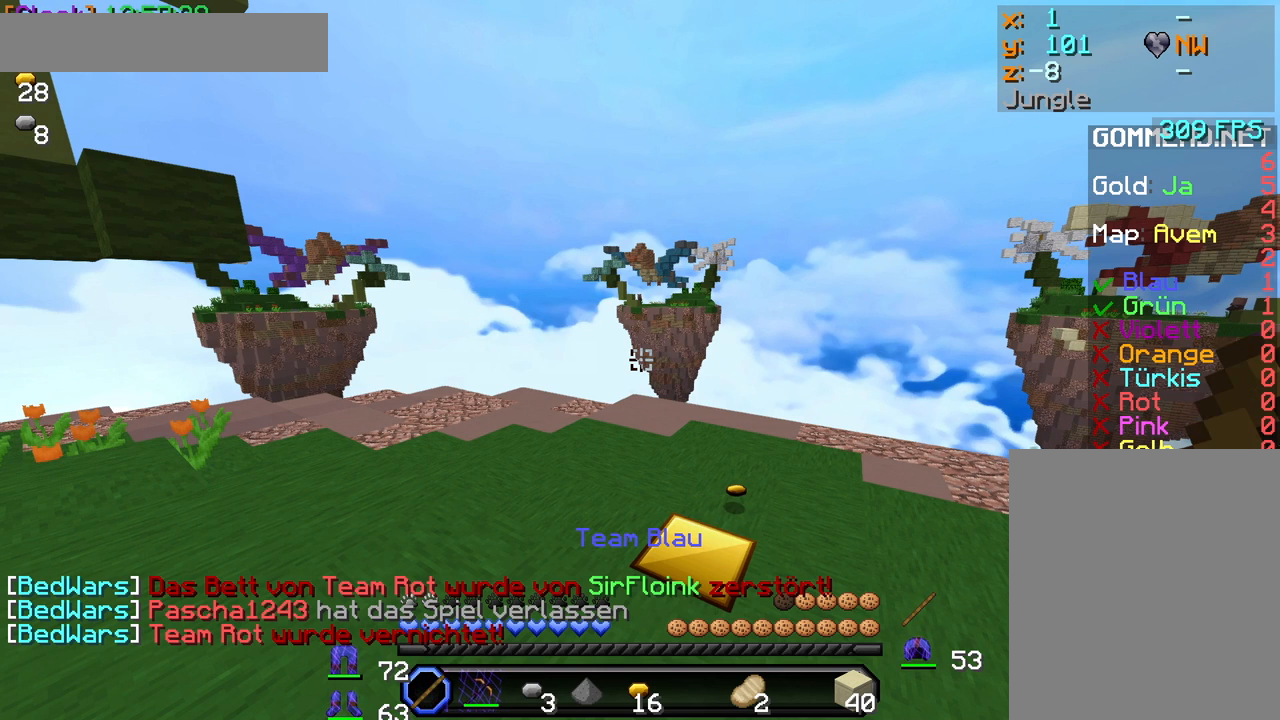
{"keys": [], "mouse": [], "events": []}
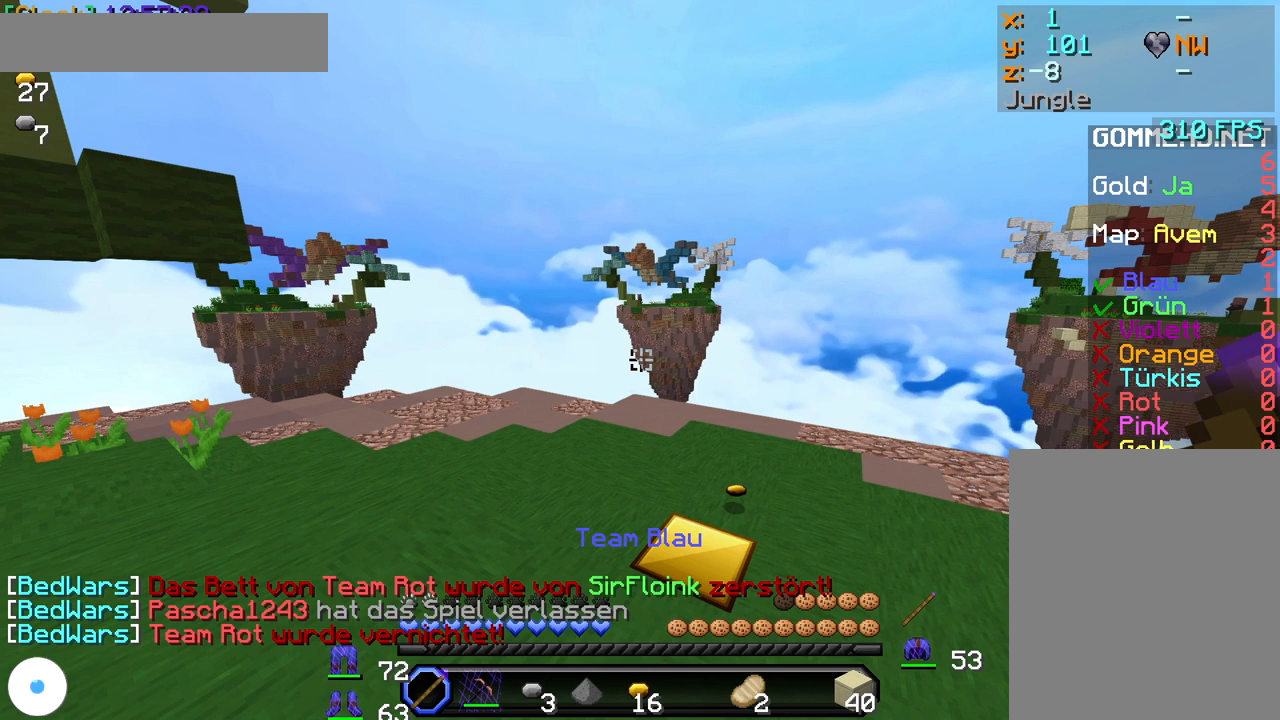
{"keys": [], "mouse": [], "events": []}
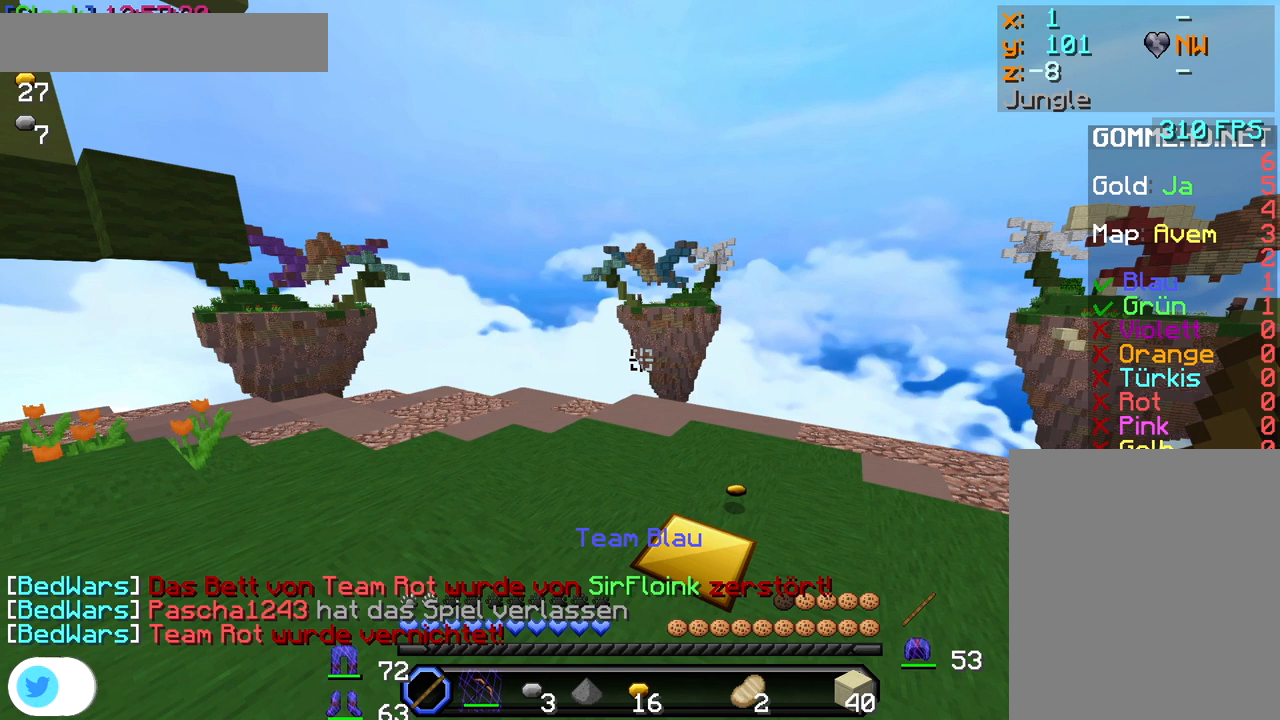
{"keys": [], "mouse": [], "events": []}
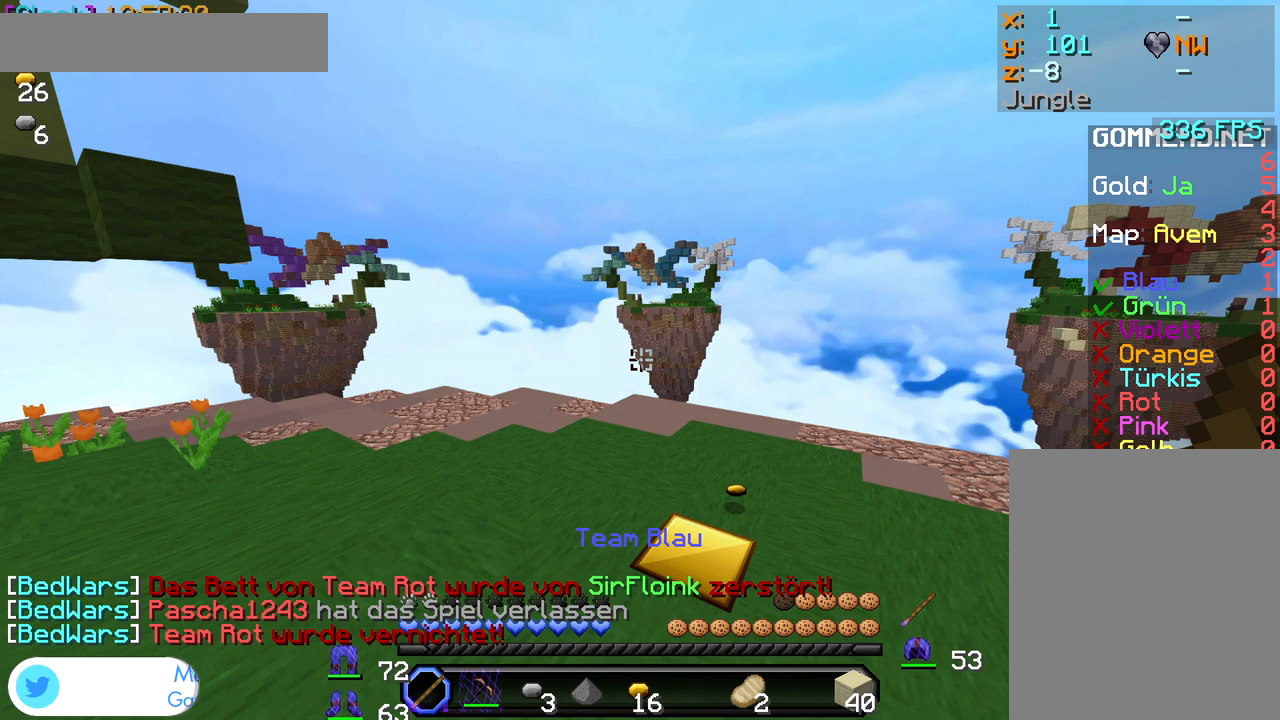
{"keys": [], "mouse": [], "events": []}
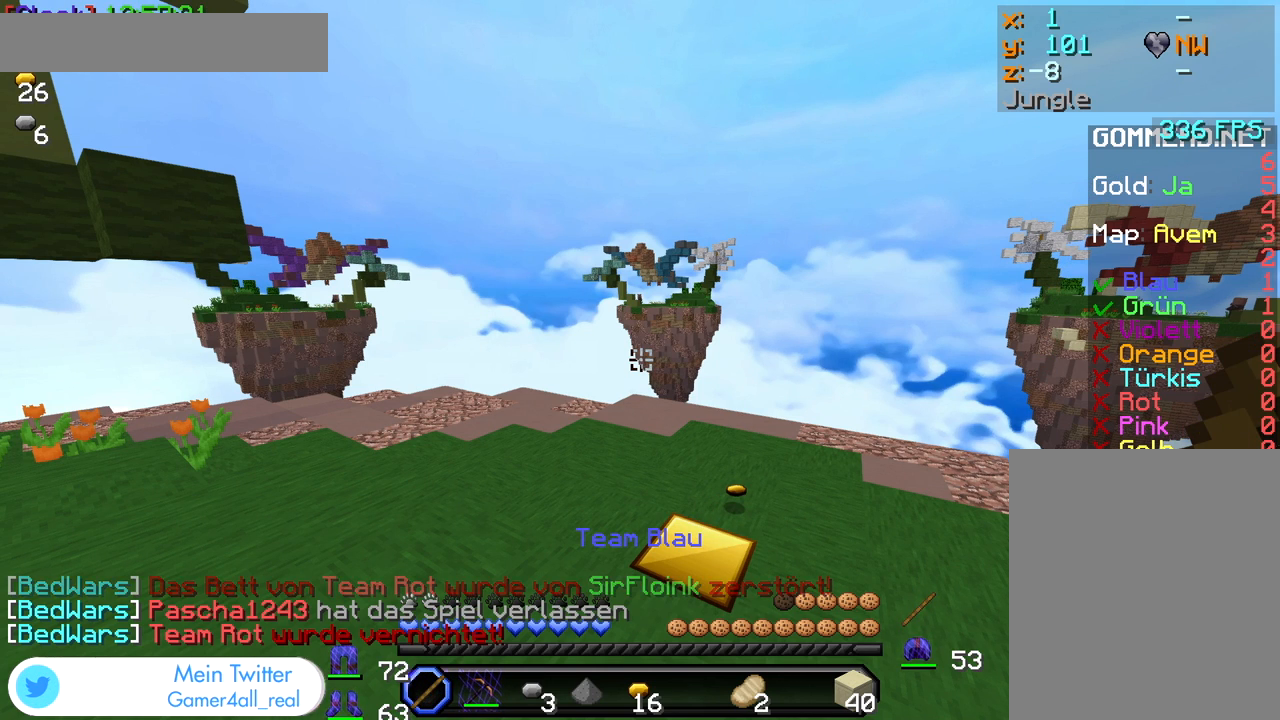
{"keys": [], "mouse": [], "events": []}
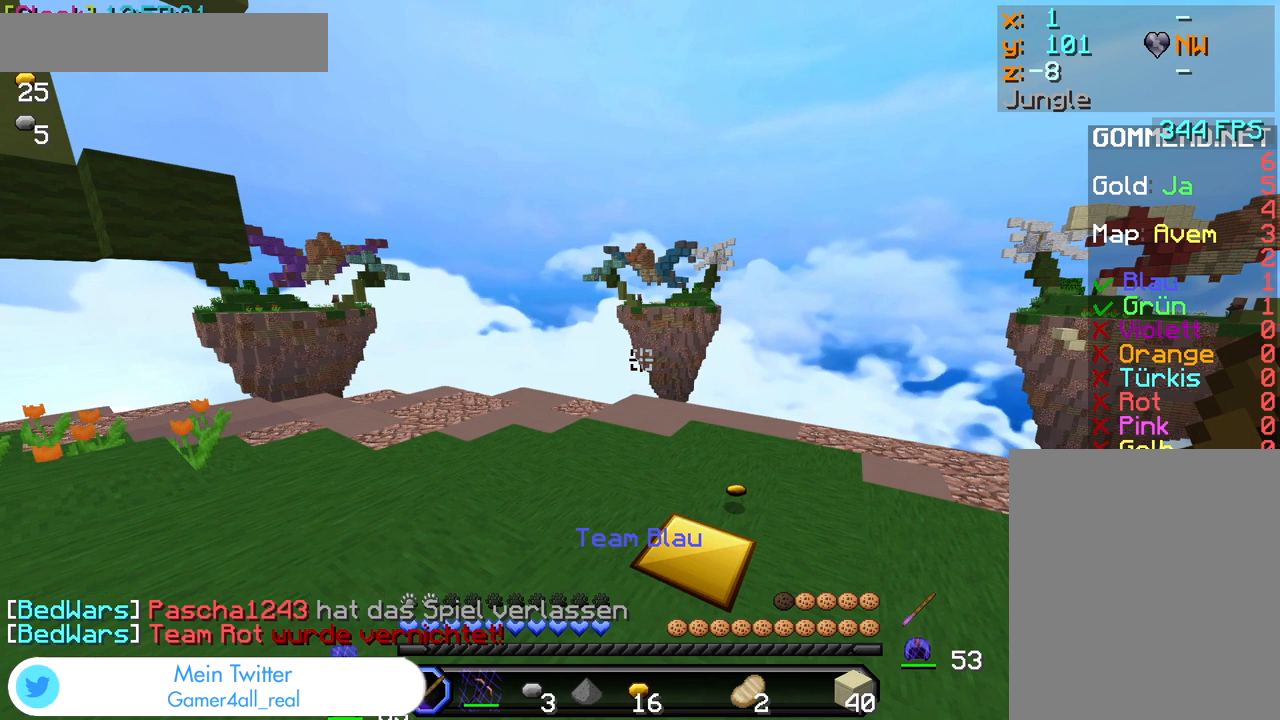
{"keys": [], "mouse": [], "events": [[350, "a", "down"], [367, "d", "down"], [367, "s", "down"], [400, "a", "up"], [417, "d", "up"], [417, "s", "up"]]}
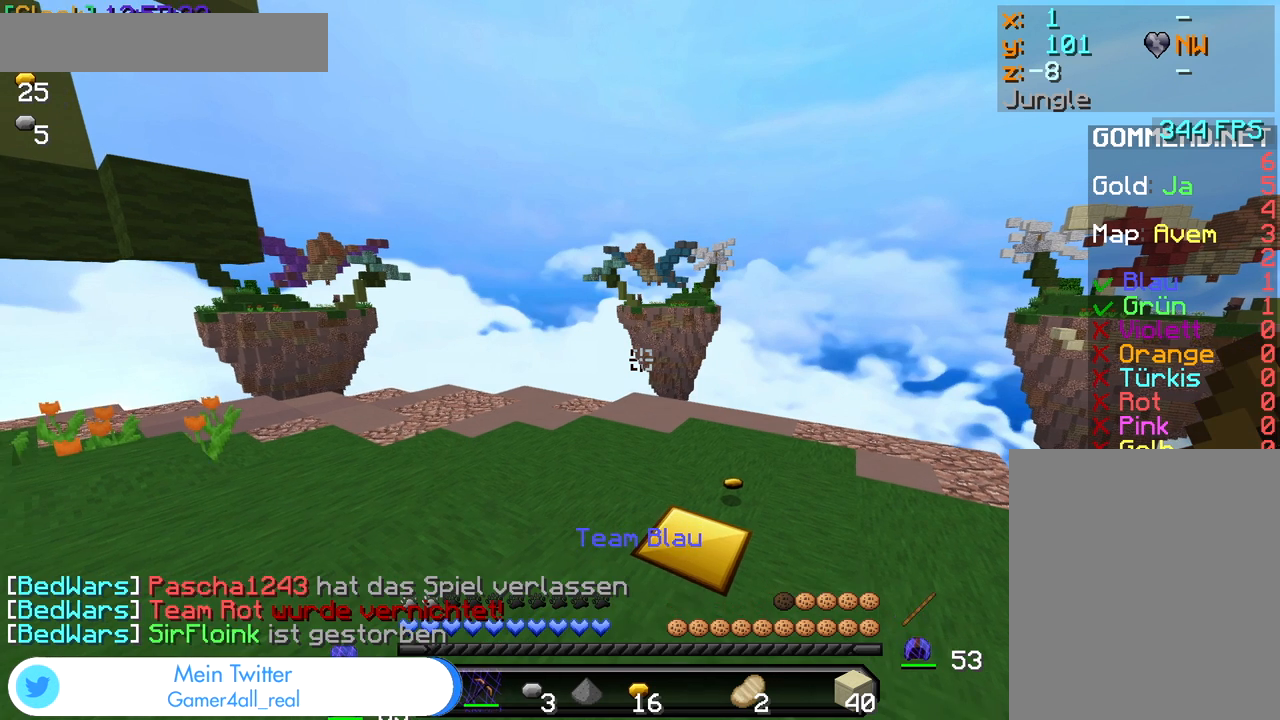
{"keys": [], "mouse": [], "events": [[33, "a", "down"], [67, "s", "down"], [100, "a", "up"], [117, "s", "up"], [233, "a", "down"], [233, "s", "down"], [283, "s", "up"], [300, "a", "up"], [417, "a", "down"], [417, "d", "down"], [417, "s", "down"], [467, "a", "up"], [483, "d", "up"], [483, "s", "up"]]}
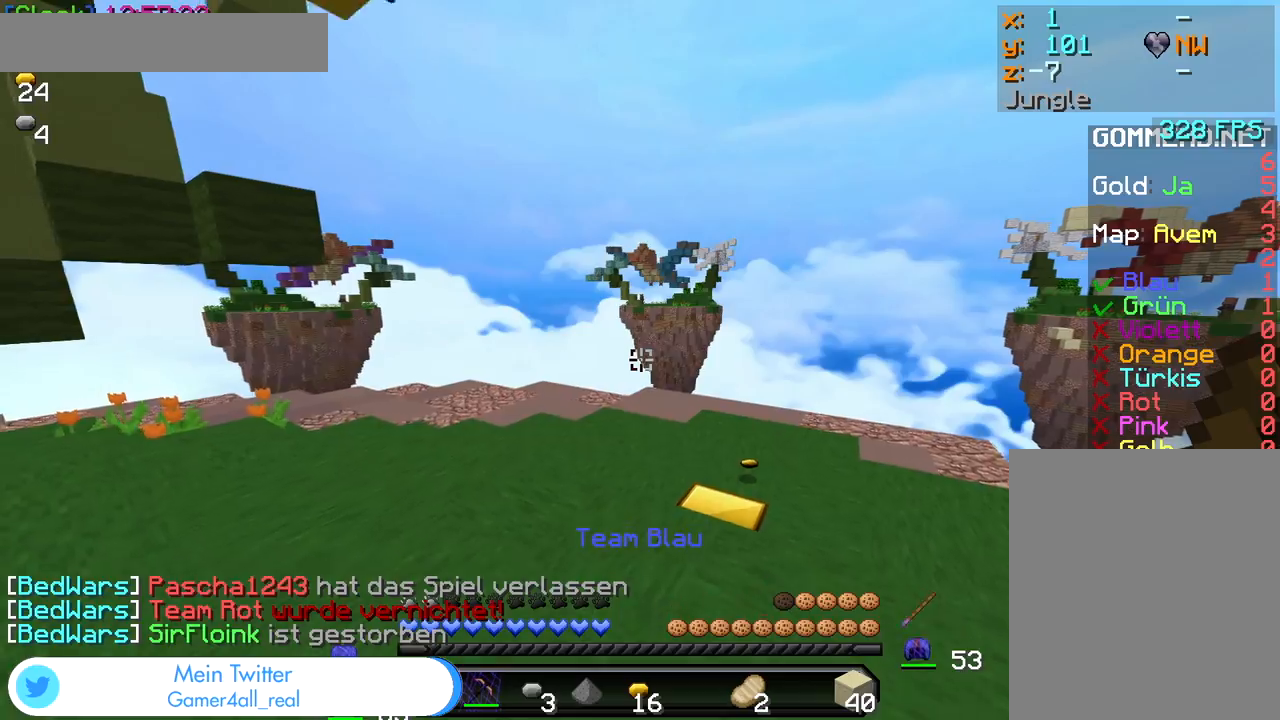
{"keys": ["a", "d"], "mouse": [], "events": [[117, "d", "down"], [117, "s", "down"], [183, "s", "up"], [200, "d", "up"], [483, "a", "down"], [483, "d", "down"]]}
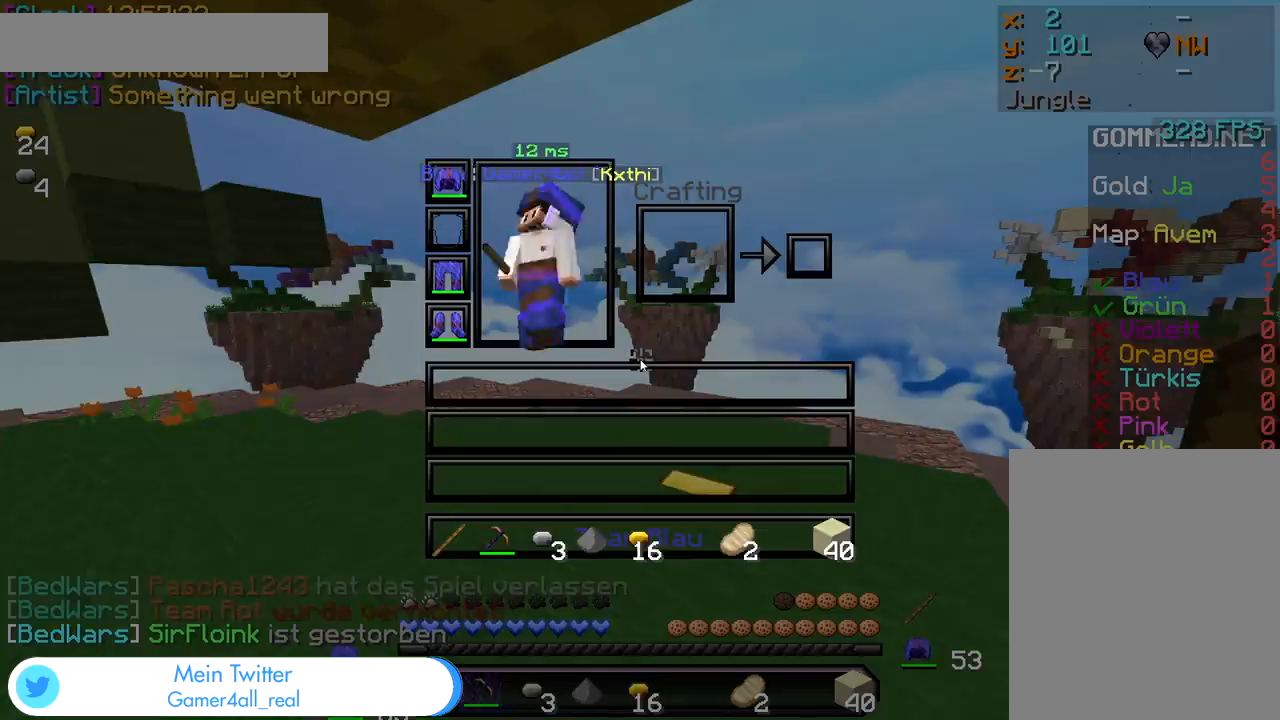
{"keys": ["w"], "mouse": [], "events": [[33, "a", "up"], [33, "d", "up"], [183, "mouse_left", "down"], [183, "w", "down"], [200, "mouse_left", "up"], [267, "a", "down"], [300, "a", "up"]]}
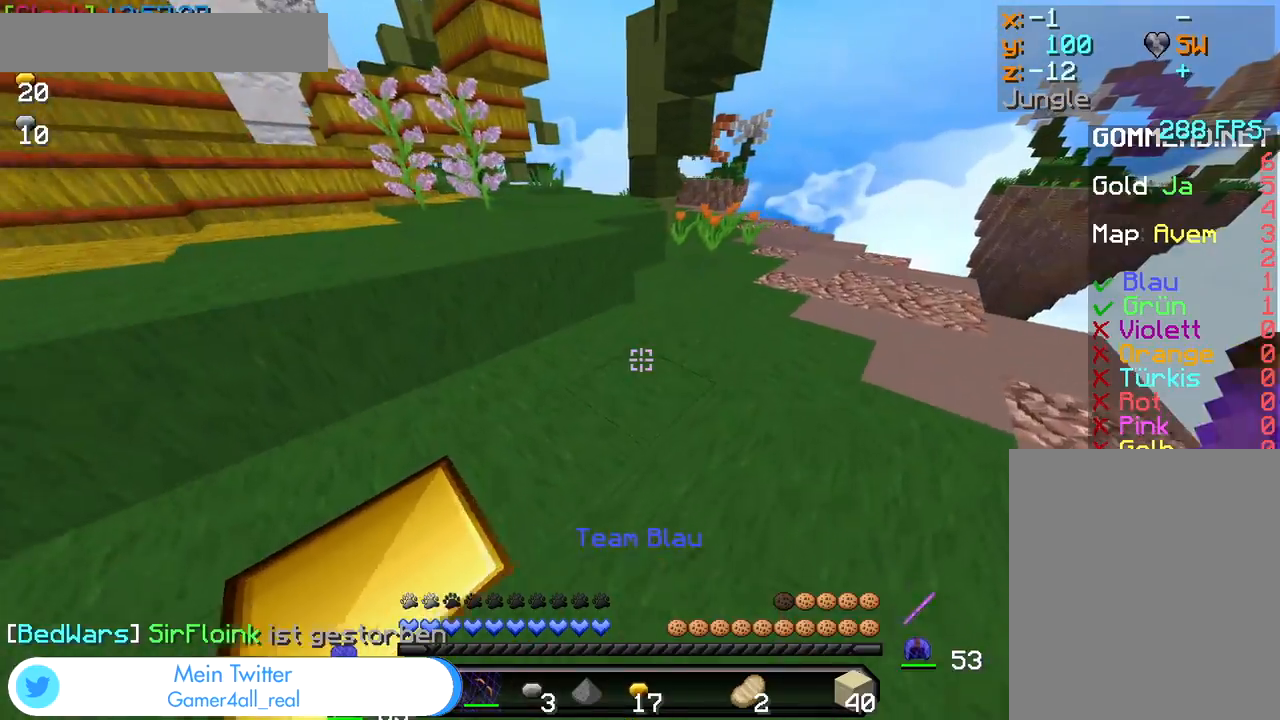
{"keys": ["d", "w"], "mouse": [], "events": [[350, "d", "down"]]}
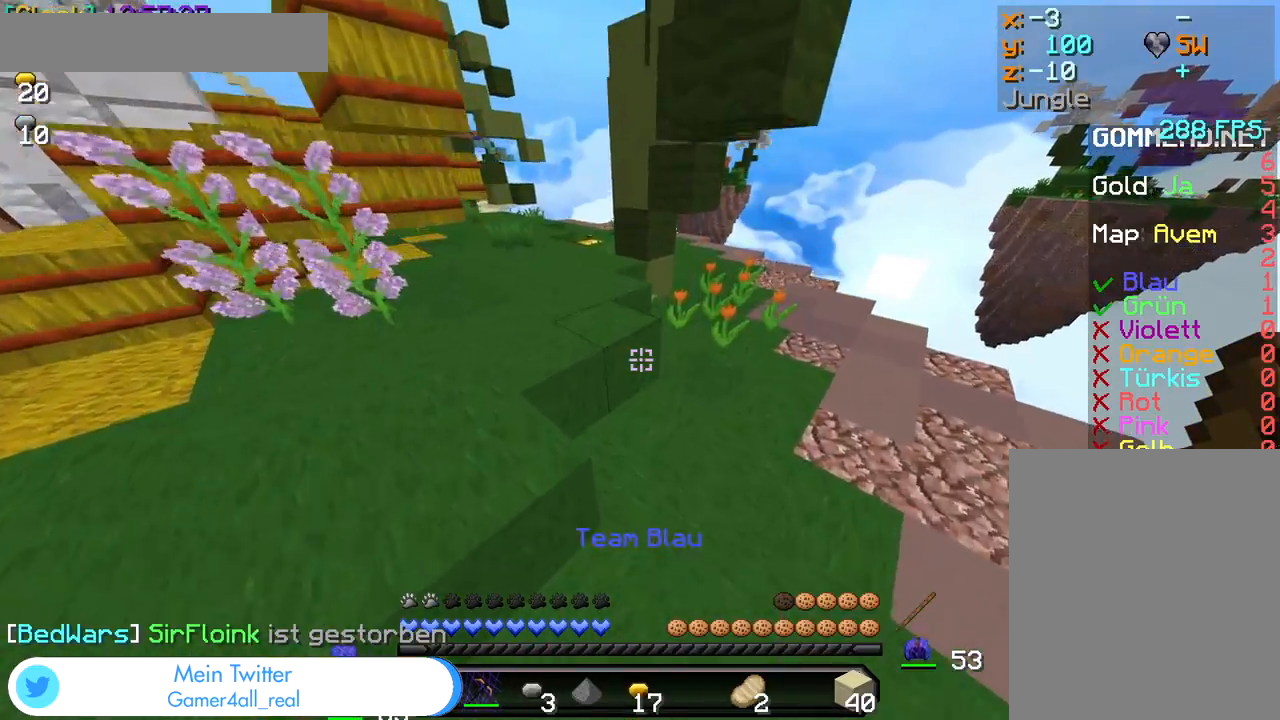
{"keys": ["d", "w"], "mouse": [], "events": []}
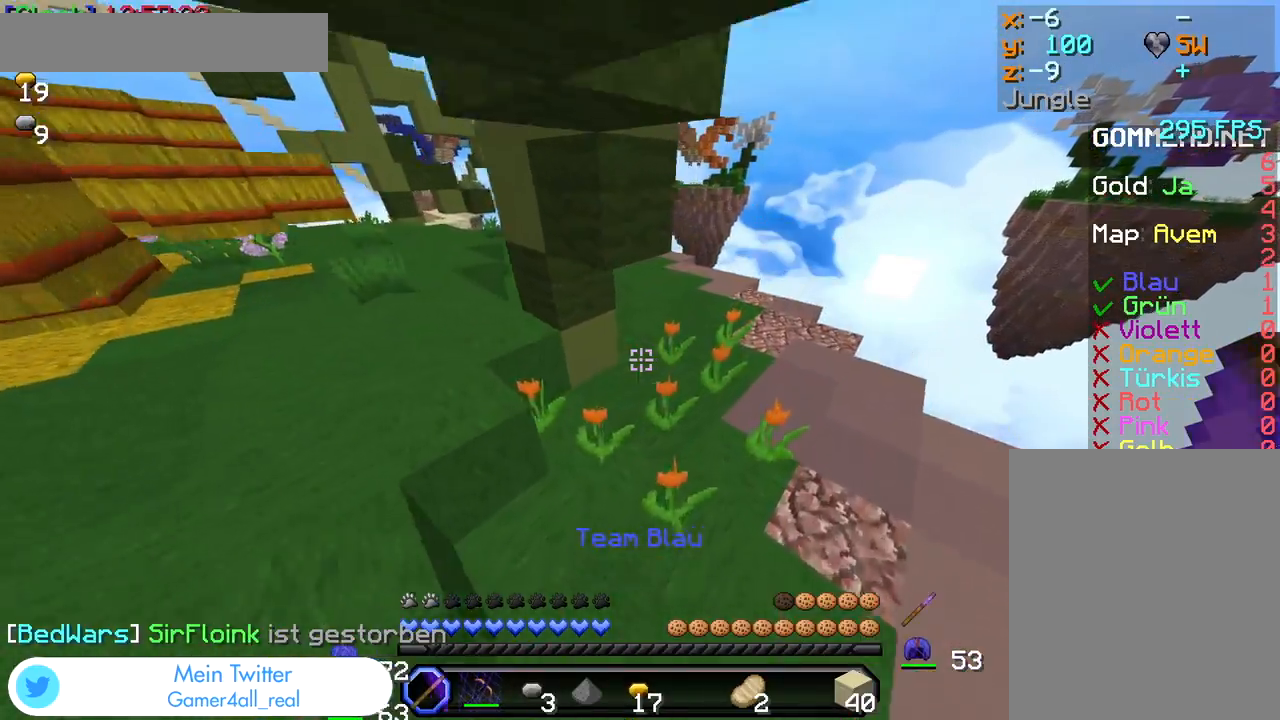
{"keys": ["a", "w"], "mouse": [], "events": [[233, "d", "up"], [267, "d", "down"], [400, "d", "up"], [417, "a", "down"]]}
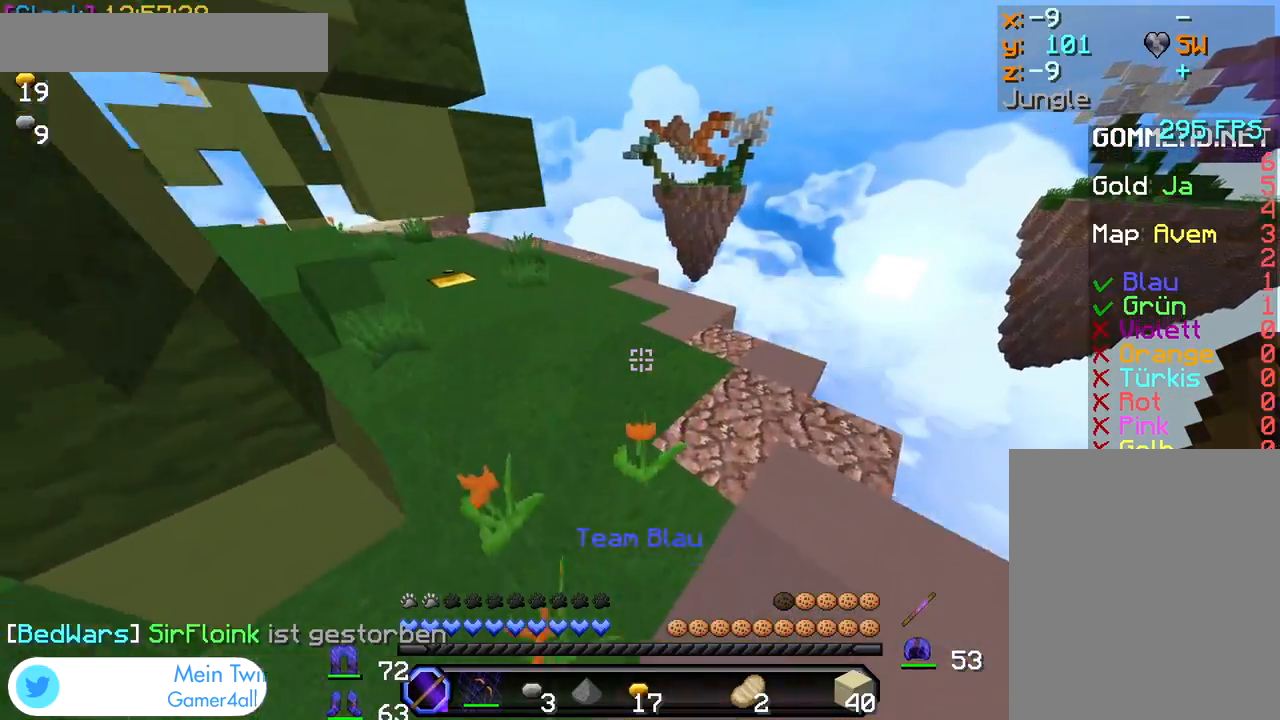
{"keys": ["a", "w"], "mouse": []}